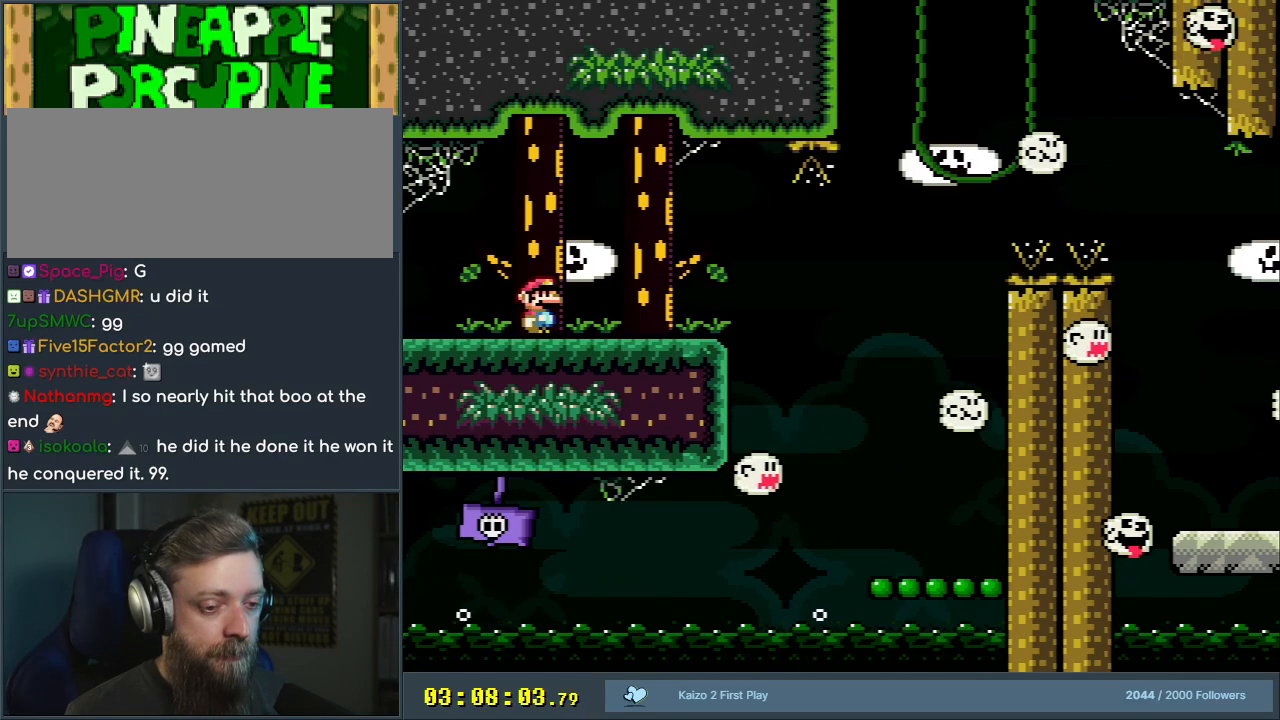
Gameplay with a controller (Nintendo layout); each line is a JSON object with the inputs held at the frame after it. "events" lists button and stick changes between this image and that frame as [ms after this image, input, new state], when the widget could be followed in between. Not read: L3 R3.
{"buttons": [], "events": []}
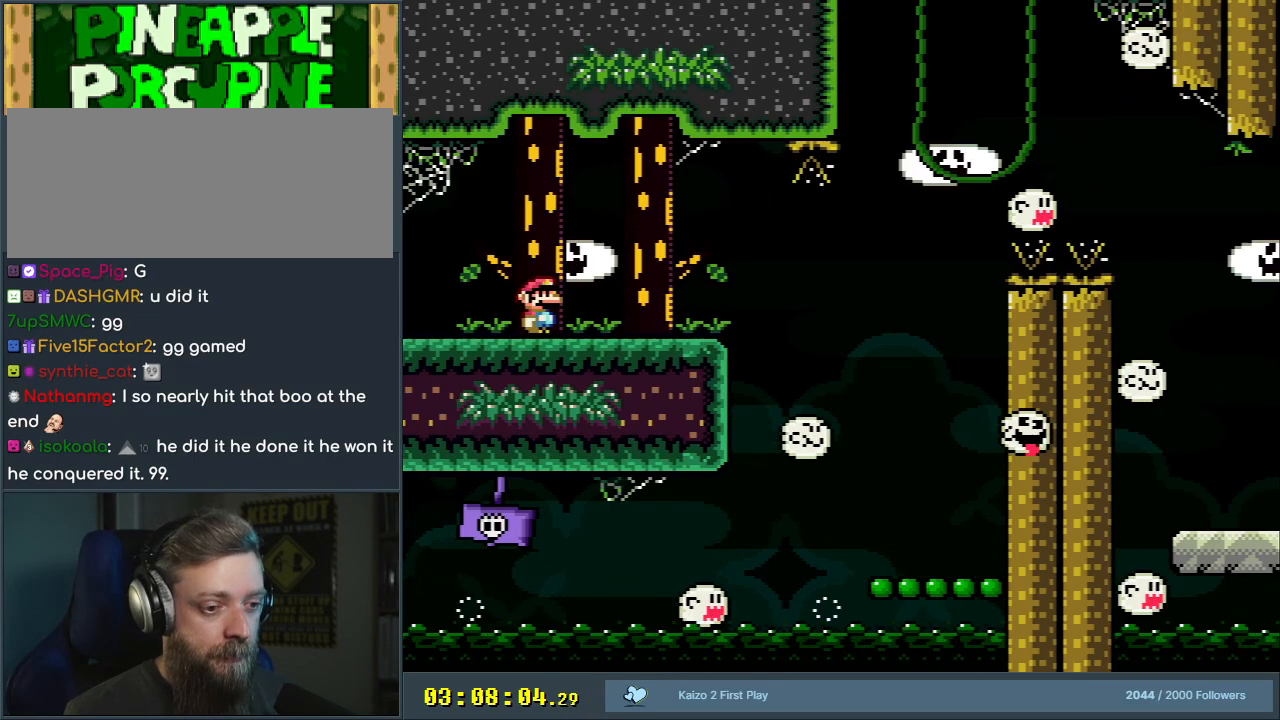
{"buttons": [], "events": []}
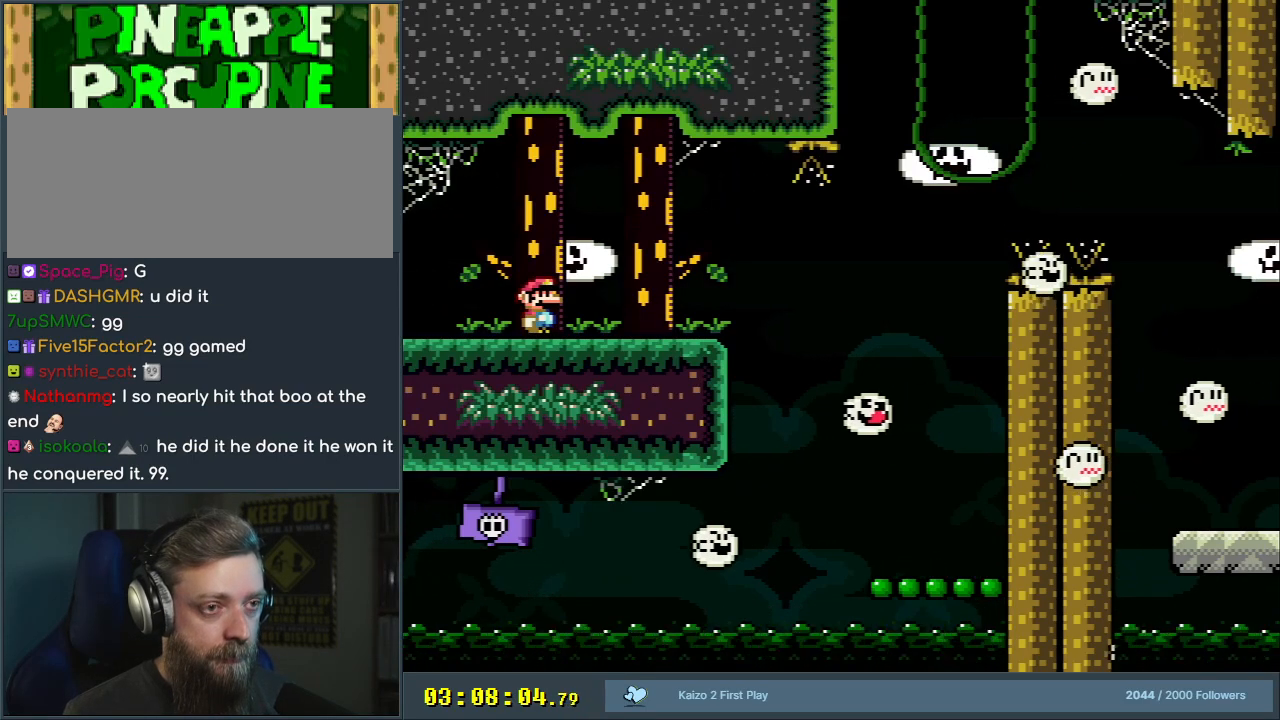
{"buttons": [], "events": []}
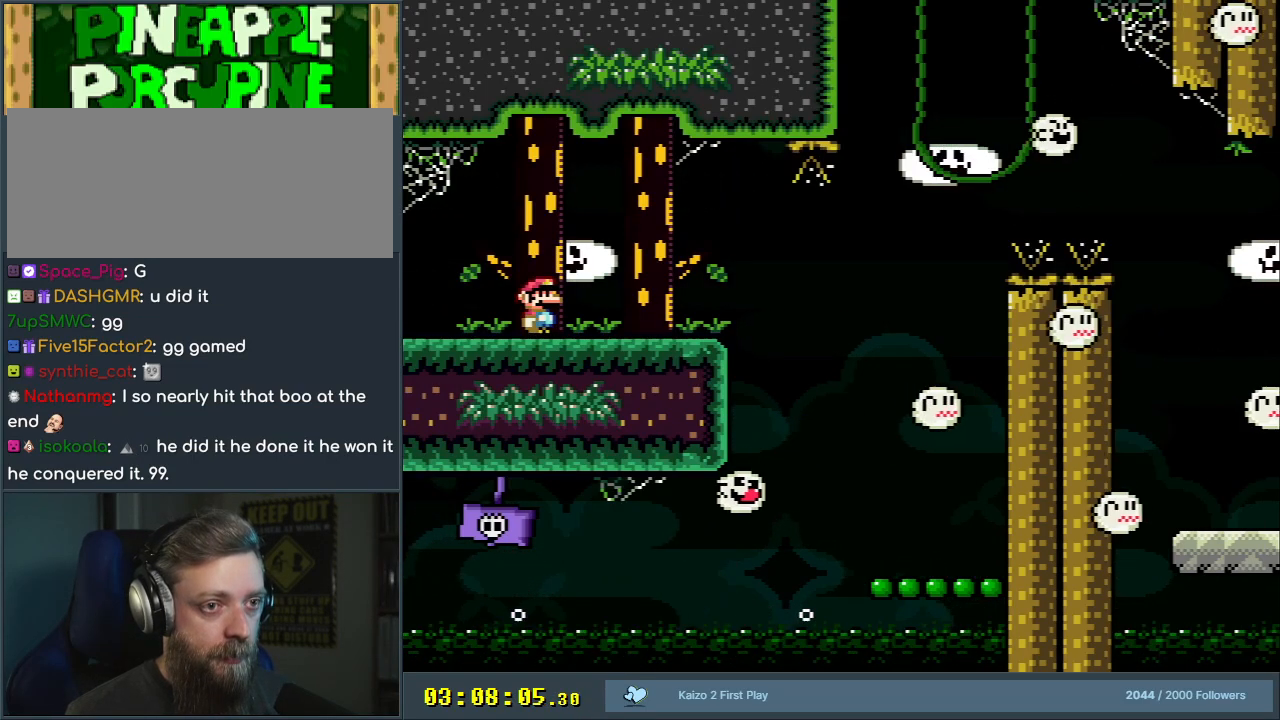
{"buttons": ["Y"], "events": [[217, "Y", "down"]]}
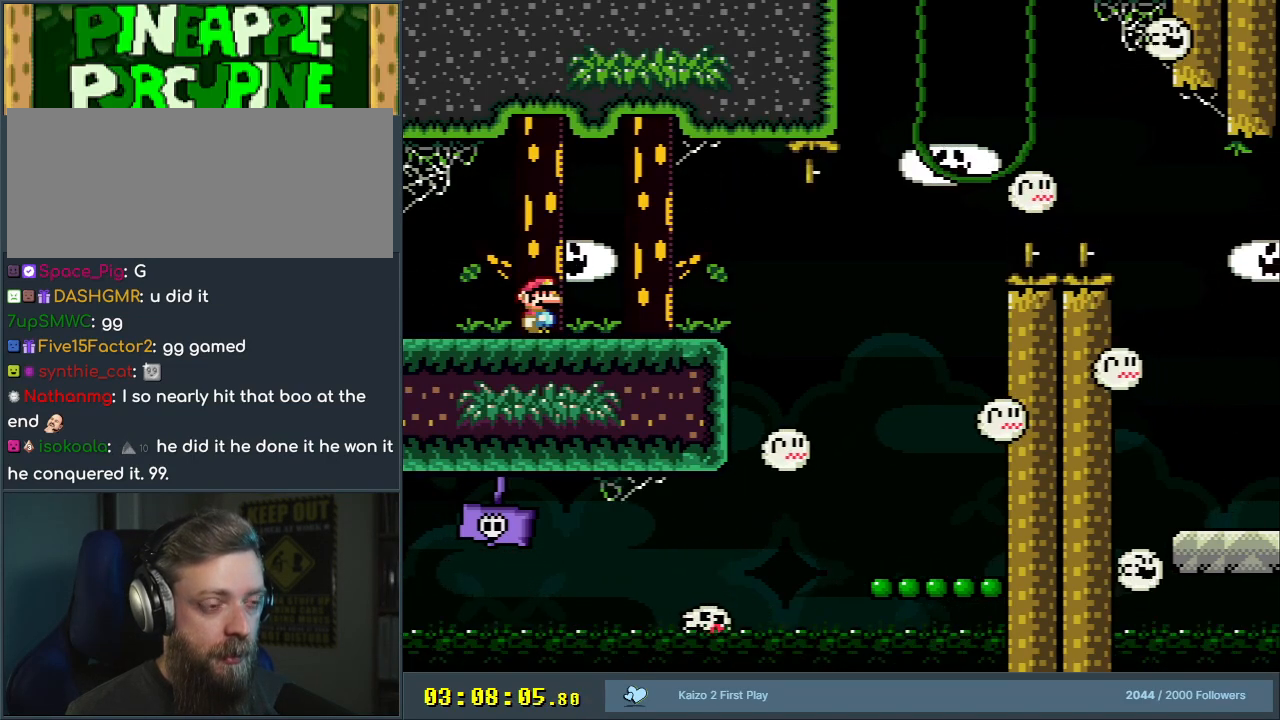
{"buttons": ["DPAD_RIGHT"], "events": [[367, "Y", "up"], [433, "DPAD_RIGHT", "down"]]}
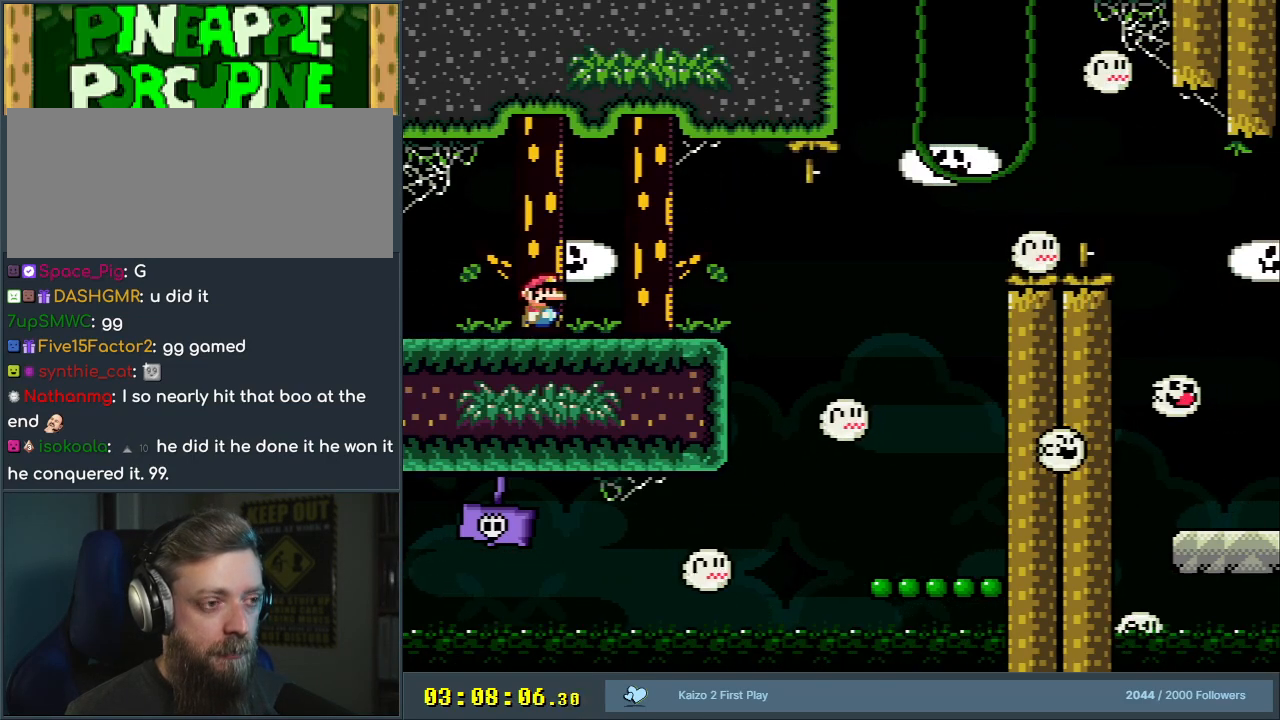
{"buttons": ["B", "Y"], "events": [[17, "Y", "down"], [133, "B", "down"], [217, "DPAD_RIGHT", "up"], [317, "DPAD_LEFT", "down"], [467, "DPAD_LEFT", "up"]]}
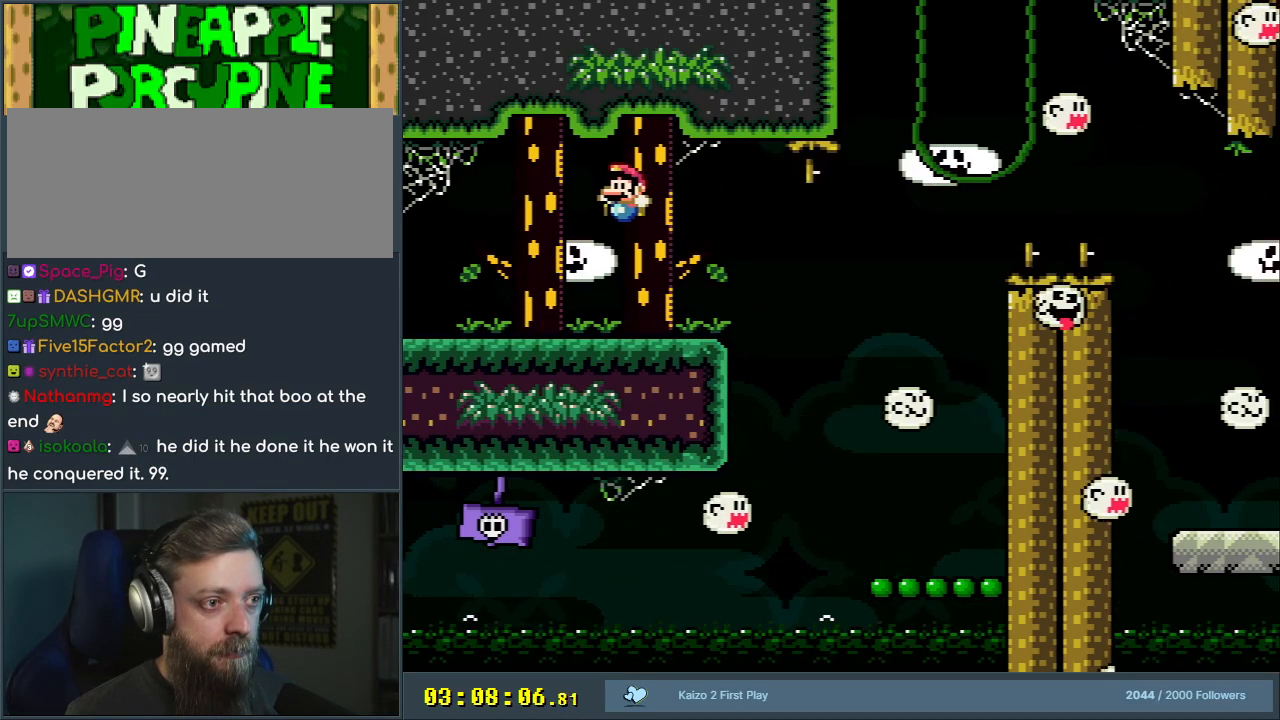
{"buttons": ["B", "Y"], "events": [[17, "B", "up"], [267, "B", "down"], [317, "DPAD_LEFT", "down"], [400, "DPAD_LEFT", "up"]]}
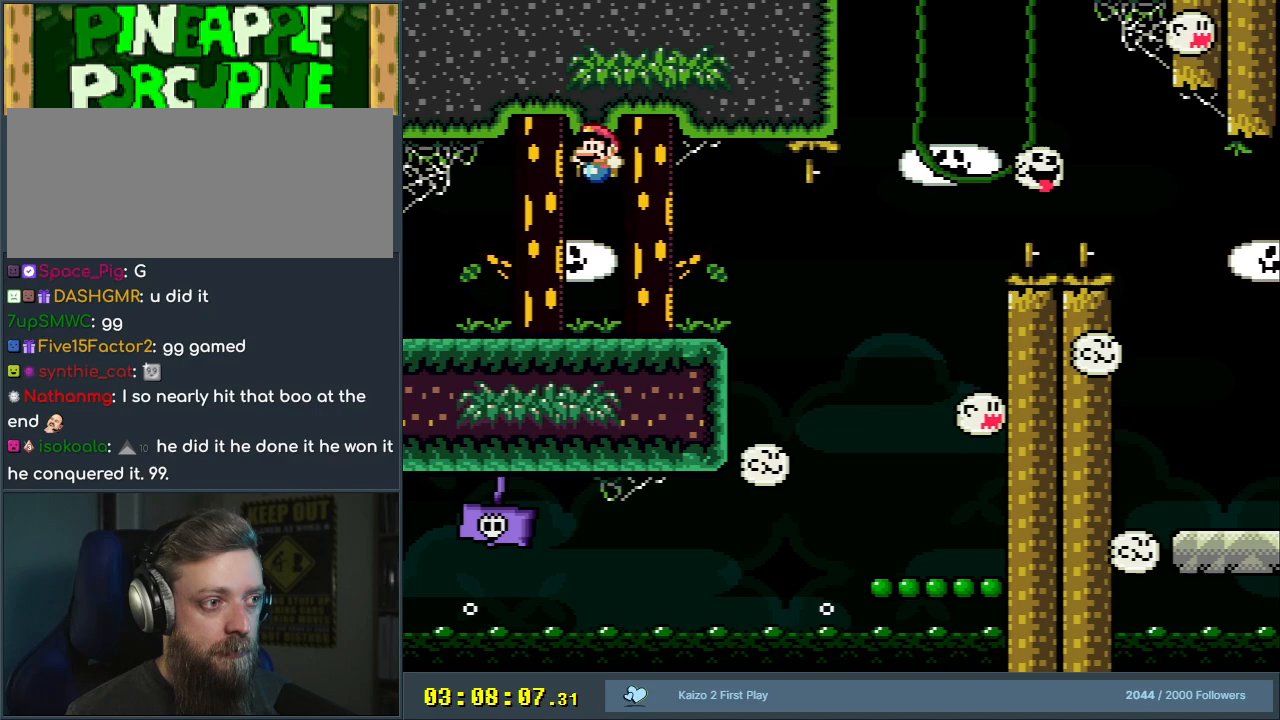
{"buttons": ["X"], "events": [[83, "DPAD_RIGHT", "down"], [217, "DPAD_RIGHT", "up"], [233, "B", "up"], [433, "Y", "up"], [467, "X", "down"]]}
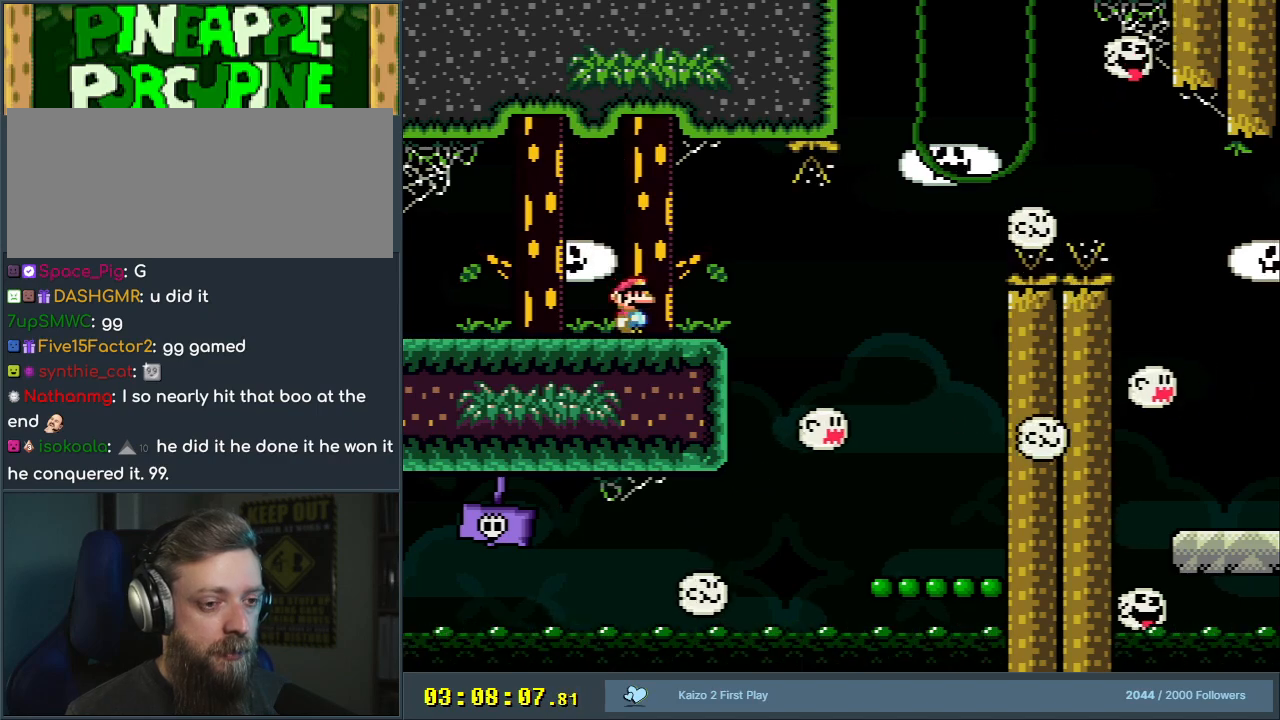
{"buttons": ["Y", "DPAD_RIGHT"], "events": [[317, "X", "up"], [467, "Y", "down"], [500, "DPAD_RIGHT", "down"]]}
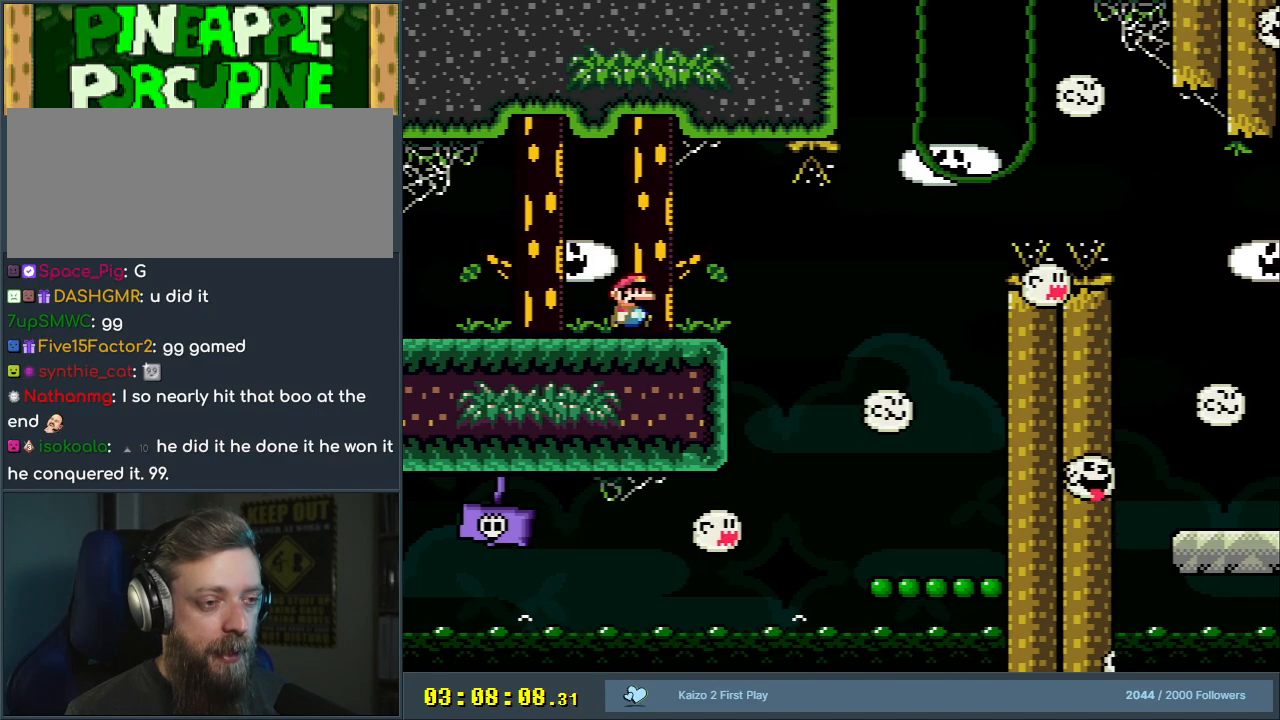
{"buttons": ["B", "Y"], "events": [[300, "B", "down"], [450, "DPAD_RIGHT", "up"]]}
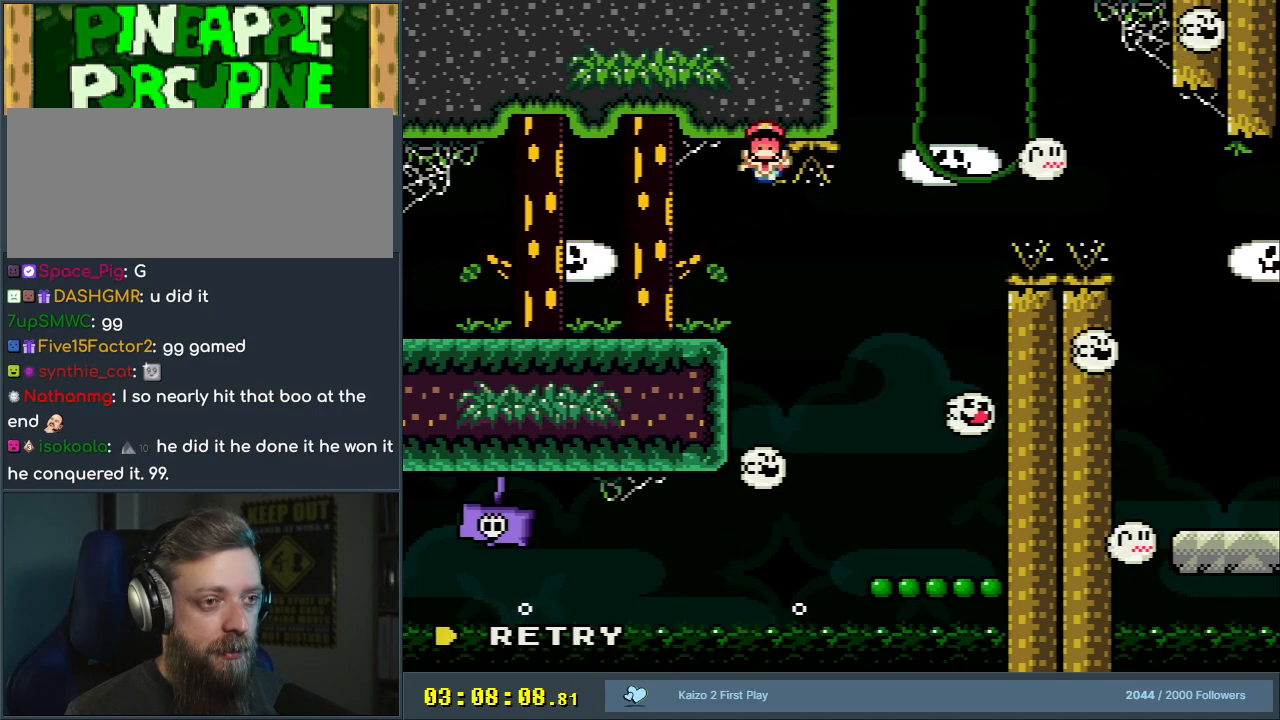
{"buttons": [], "events": [[50, "B", "up"], [50, "Y", "up"], [150, "A", "down"], [250, "A", "up"], [317, "A", "down"], [367, "X", "down"], [433, "X", "up"], [467, "A", "up"]]}
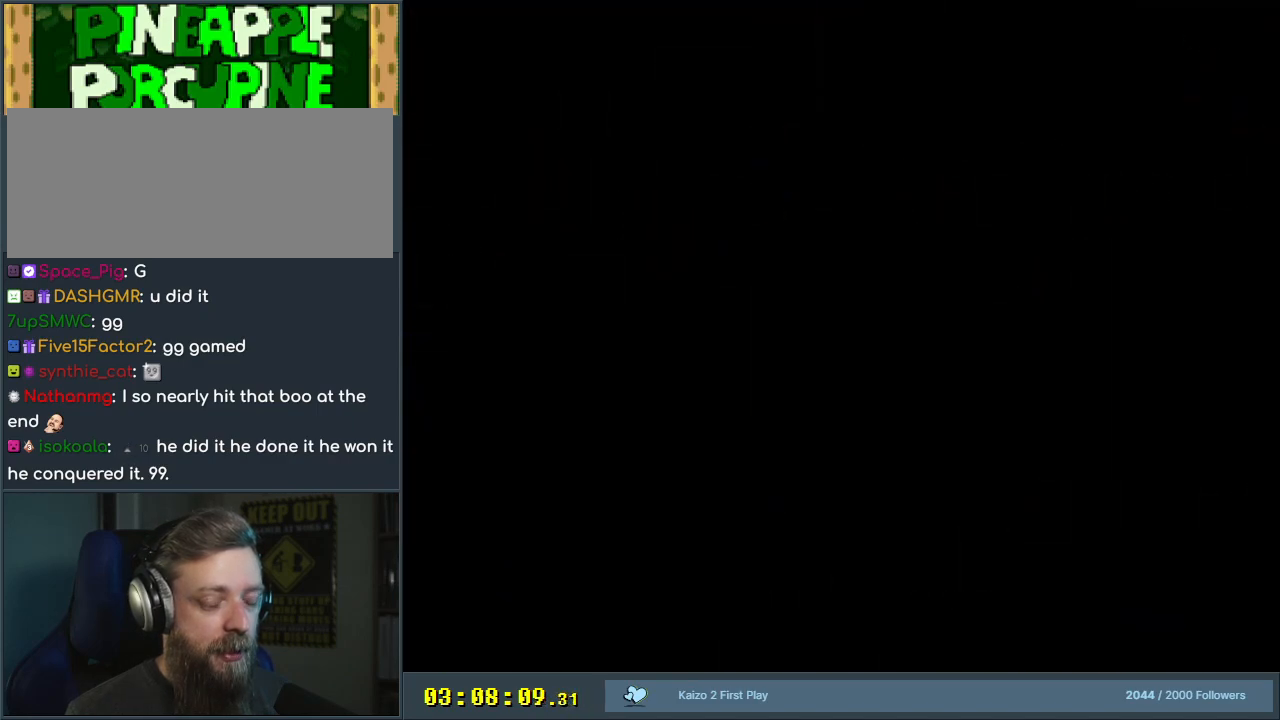
{"buttons": ["B", "Y", "DPAD_RIGHT"], "events": [[67, "DPAD_RIGHT", "down"], [83, "B", "down"], [83, "Y", "down"]]}
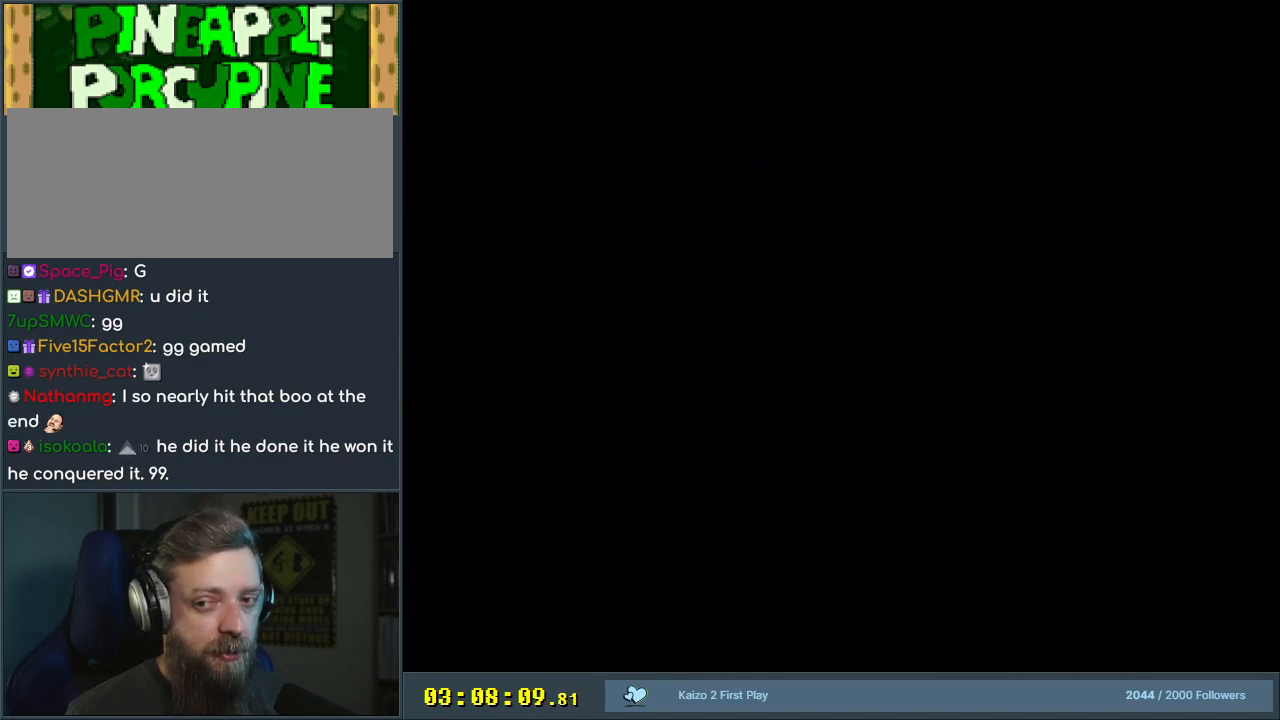
{"buttons": ["Y", "DPAD_RIGHT"], "events": [[200, "B", "up"]]}
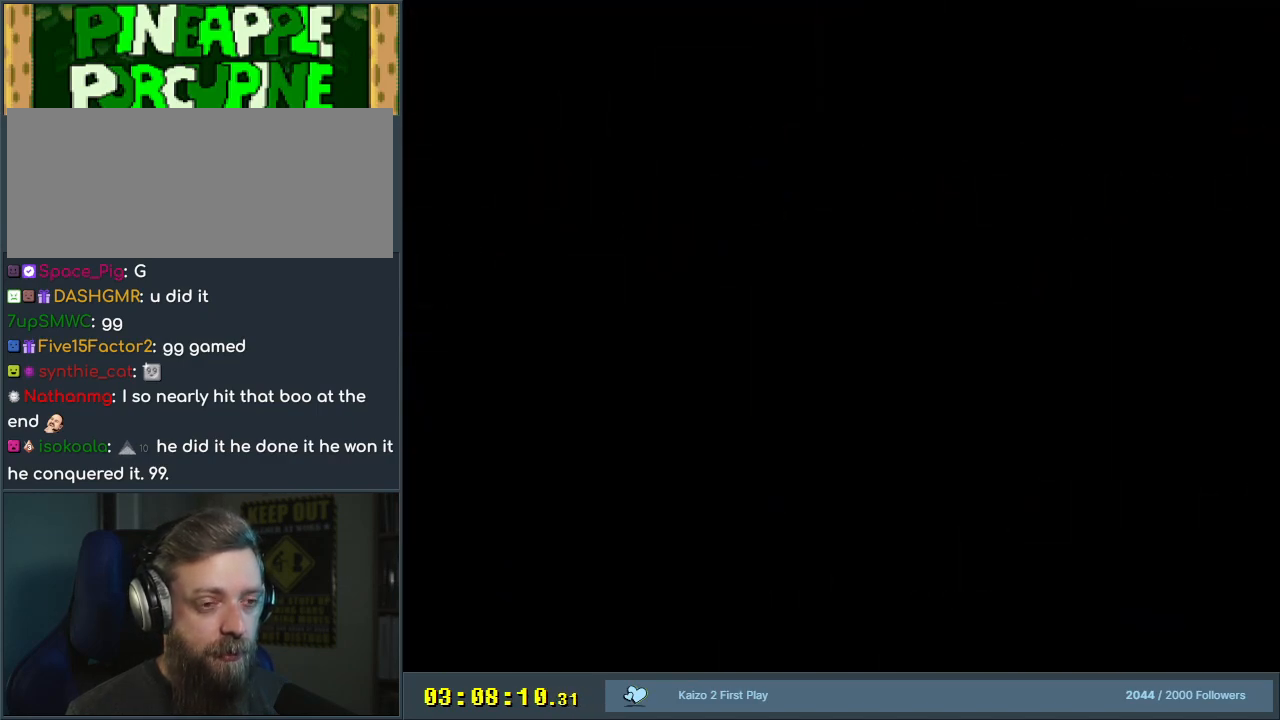
{"buttons": ["Y", "DPAD_RIGHT"], "events": []}
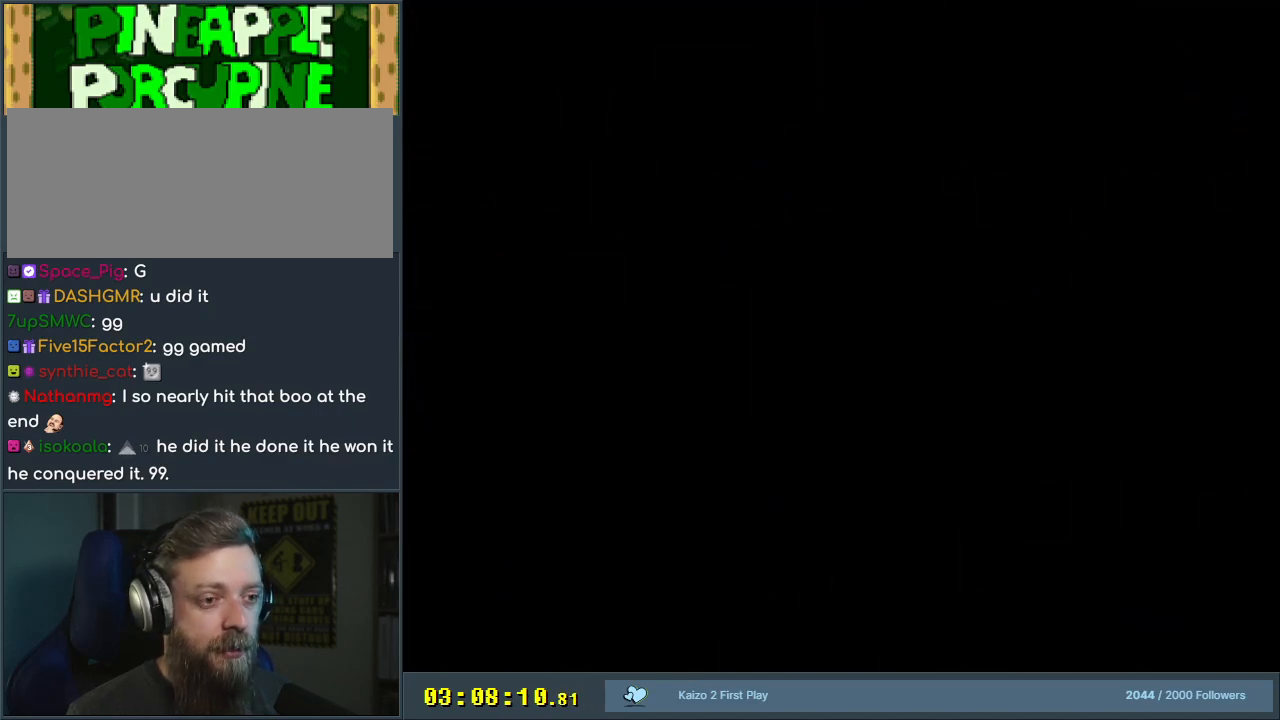
{"buttons": ["Y", "DPAD_RIGHT"], "events": []}
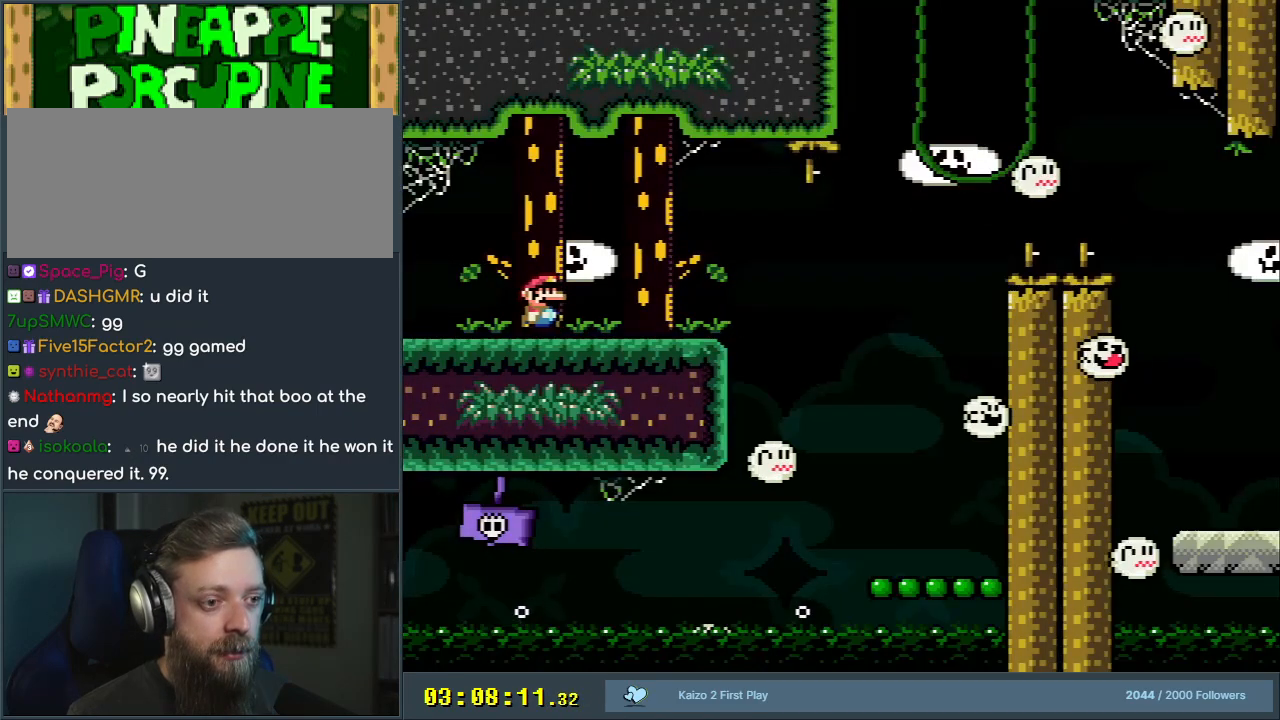
{"buttons": ["Y", "DPAD_RIGHT"], "events": []}
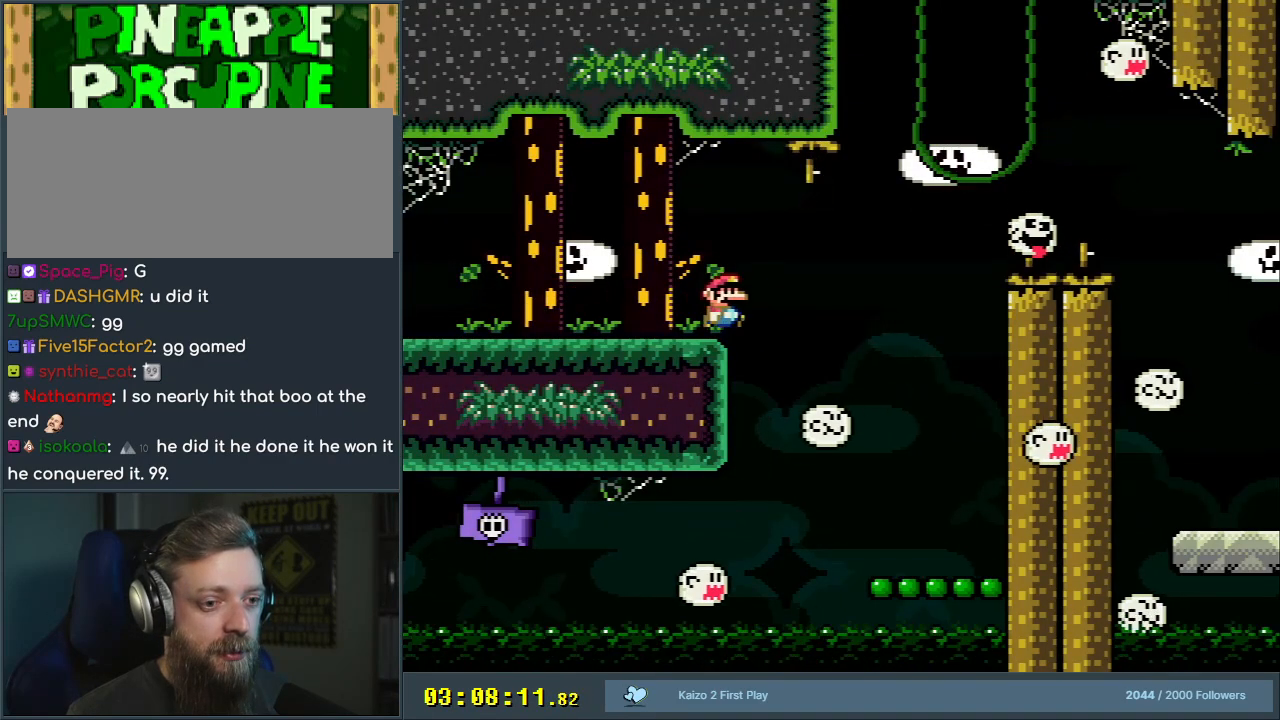
{"buttons": ["B", "Y"], "events": [[200, "DPAD_RIGHT", "up"], [500, "B", "down"]]}
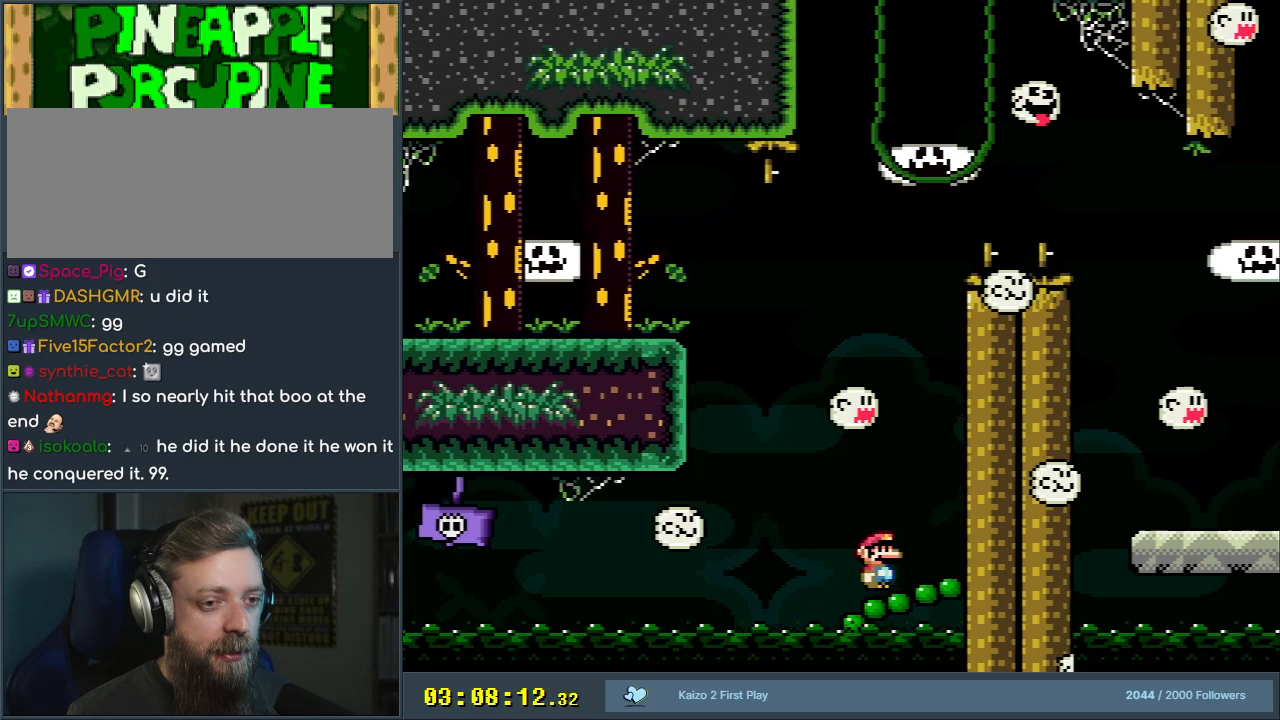
{"buttons": ["B", "Y", "DPAD_RIGHT"], "events": [[383, "DPAD_RIGHT", "down"]]}
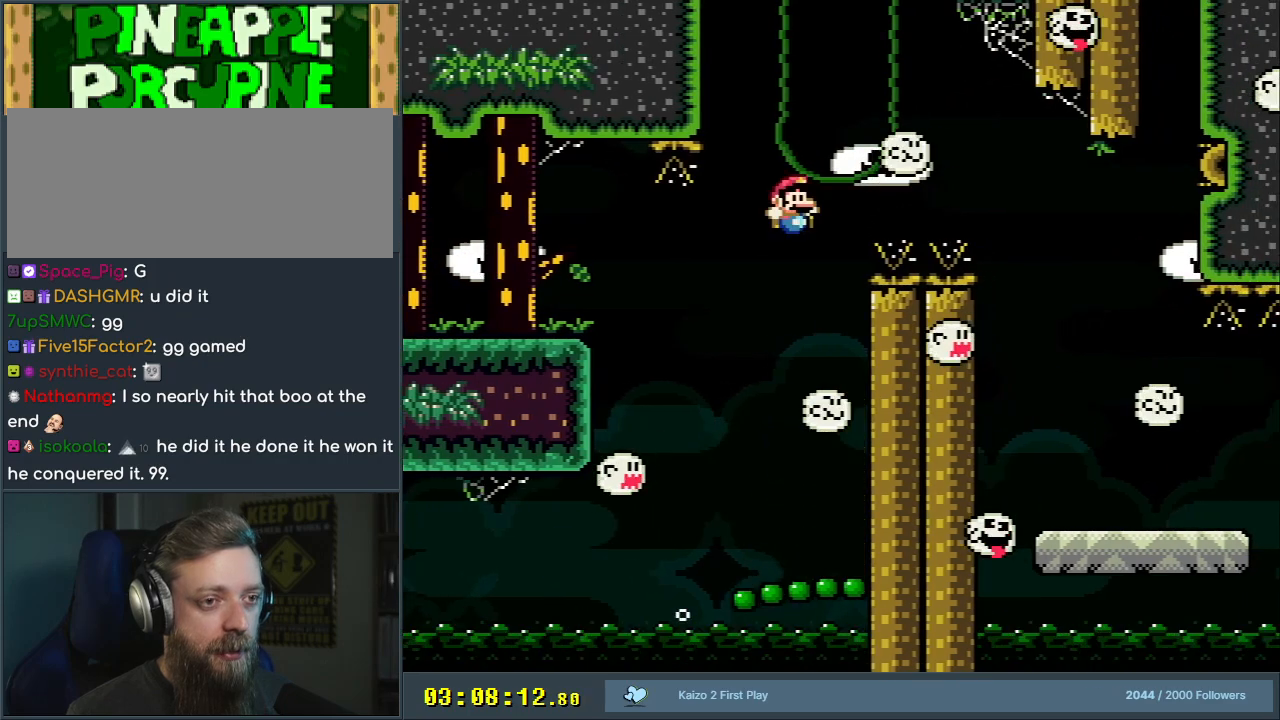
{"buttons": ["B", "Y", "DPAD_RIGHT"], "events": [[200, "DPAD_RIGHT", "up"], [350, "DPAD_RIGHT", "down"]]}
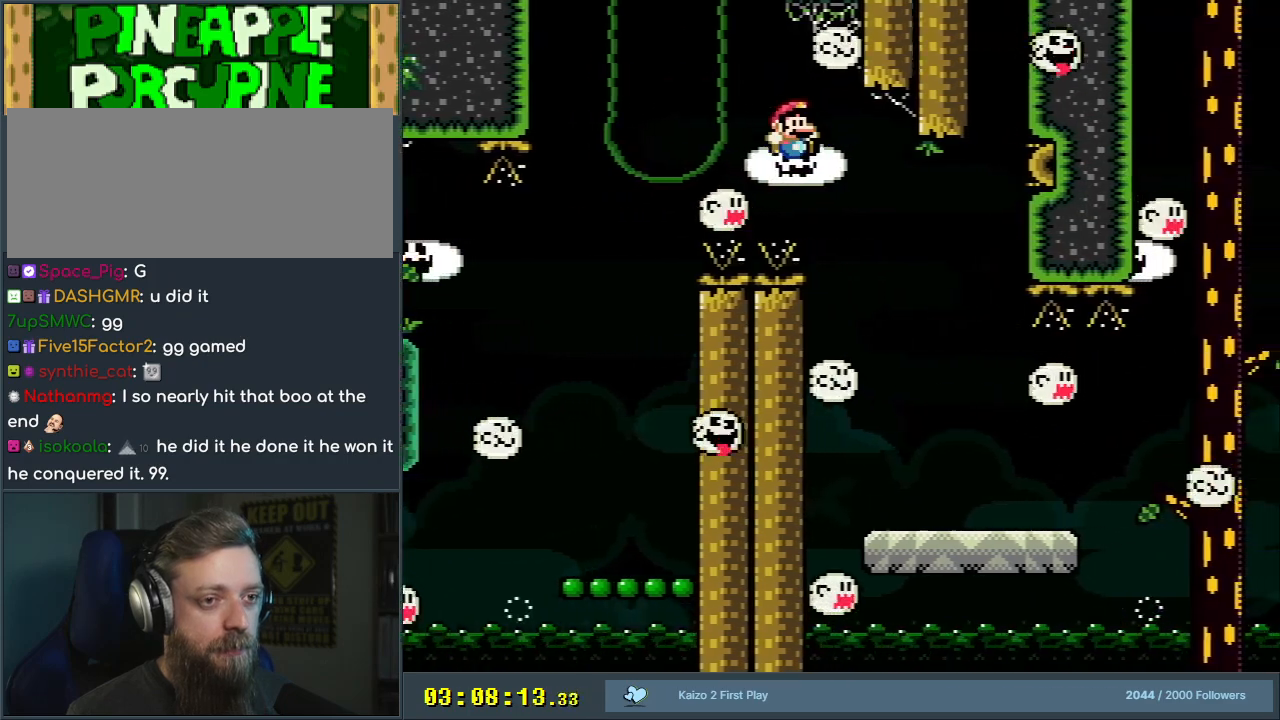
{"buttons": ["B", "Y"], "events": [[117, "DPAD_RIGHT", "up"], [267, "DPAD_LEFT", "down"], [500, "DPAD_LEFT", "up"]]}
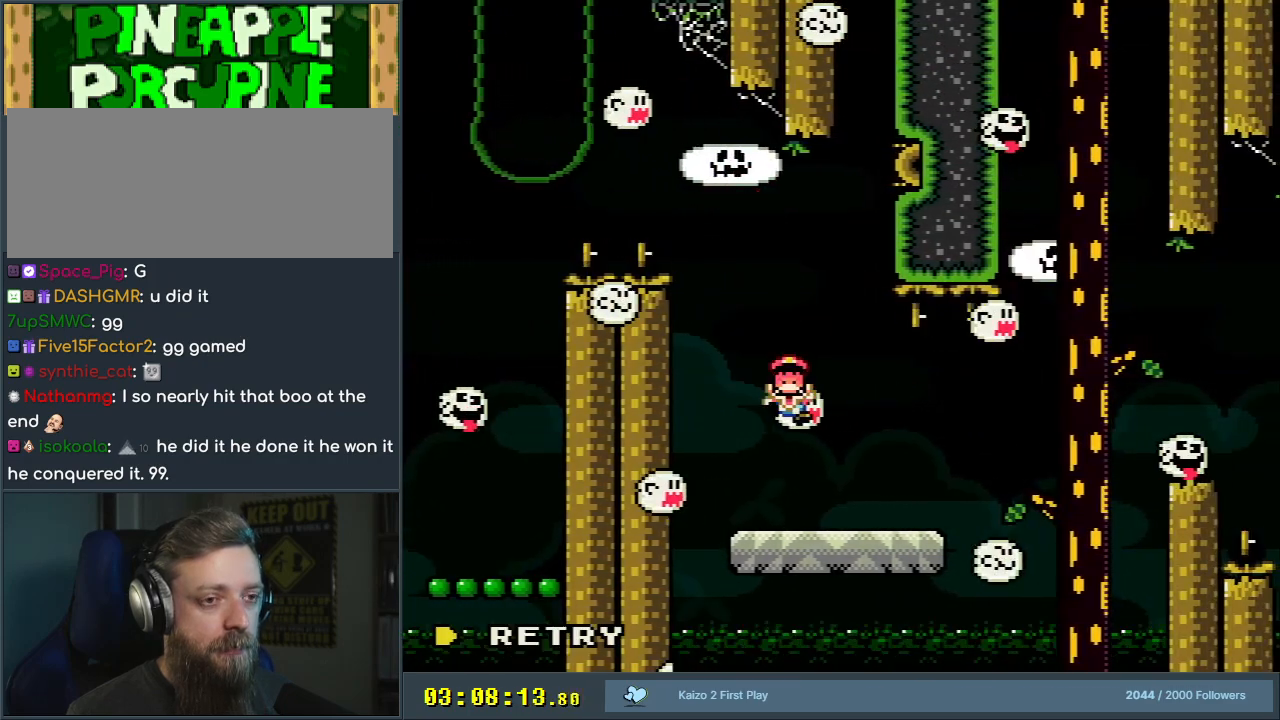
{"buttons": [], "events": [[117, "B", "up"], [117, "DPAD_RIGHT", "down"], [217, "DPAD_RIGHT", "up"], [300, "Y", "up"]]}
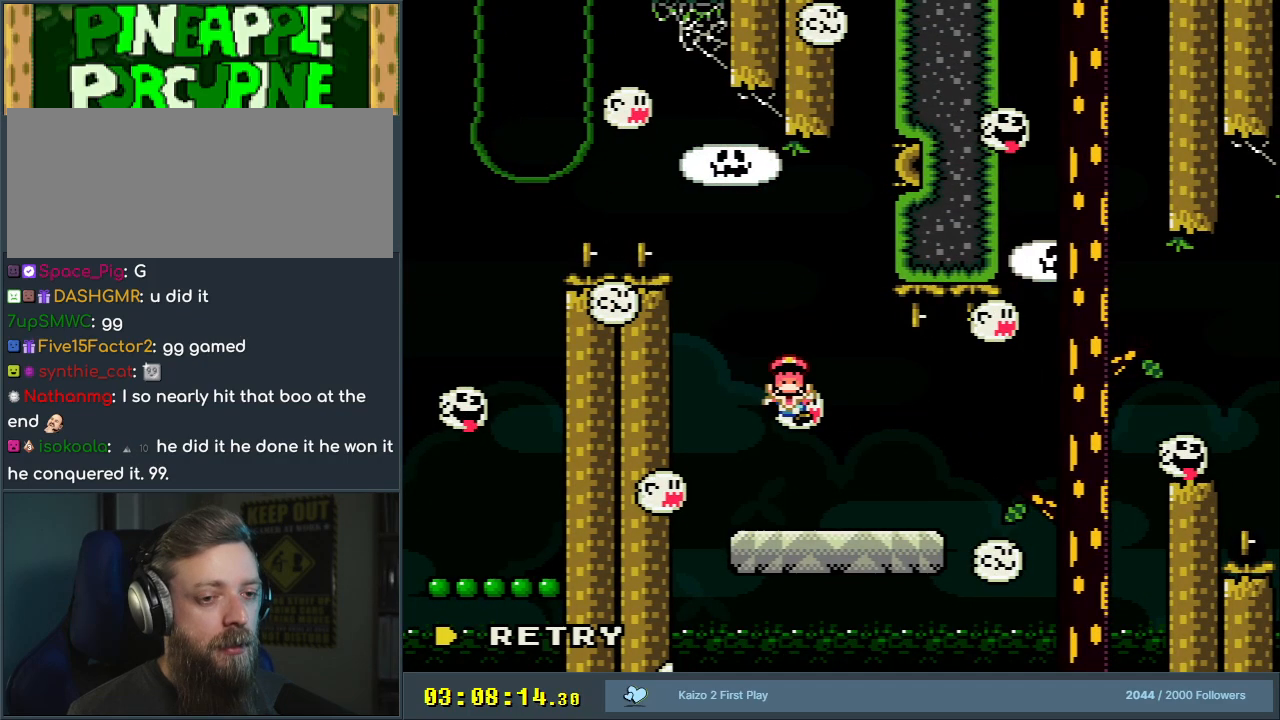
{"buttons": [], "events": []}
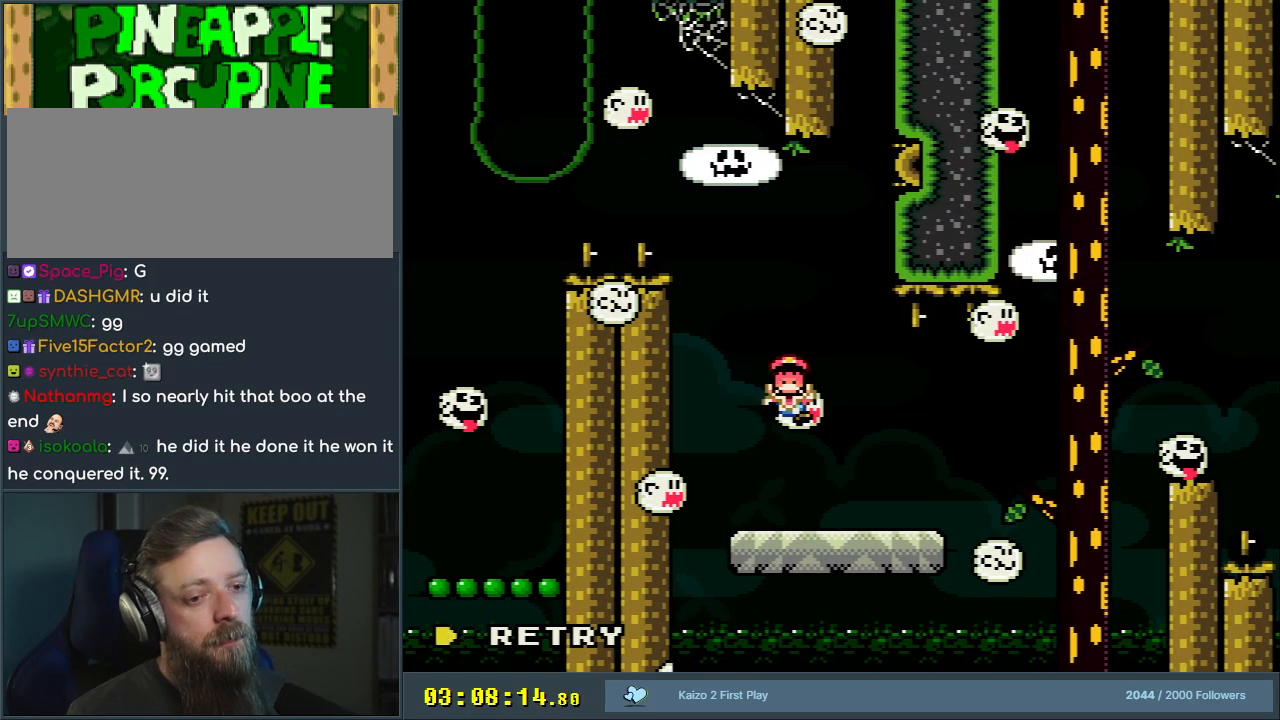
{"buttons": ["Y", "DPAD_RIGHT"], "events": [[500, "DPAD_RIGHT", "down"], [500, "Y", "down"]]}
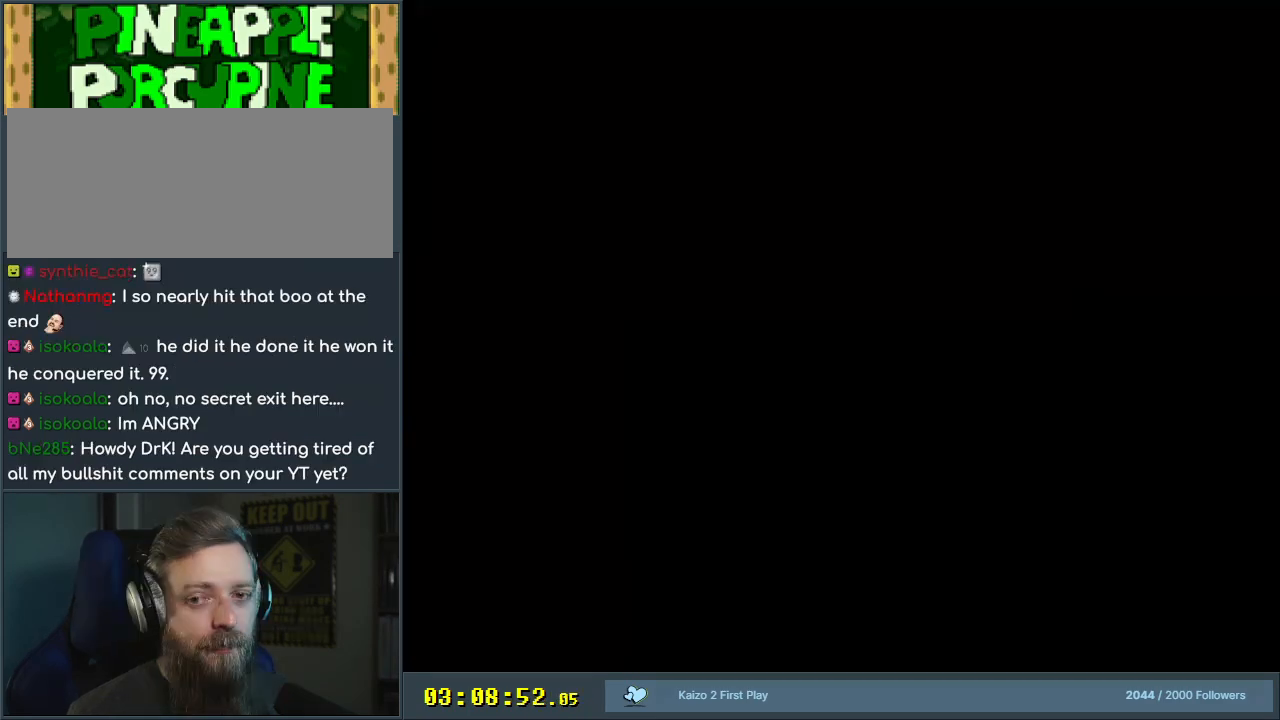
{"buttons": ["Y", "DPAD_RIGHT"], "events": []}
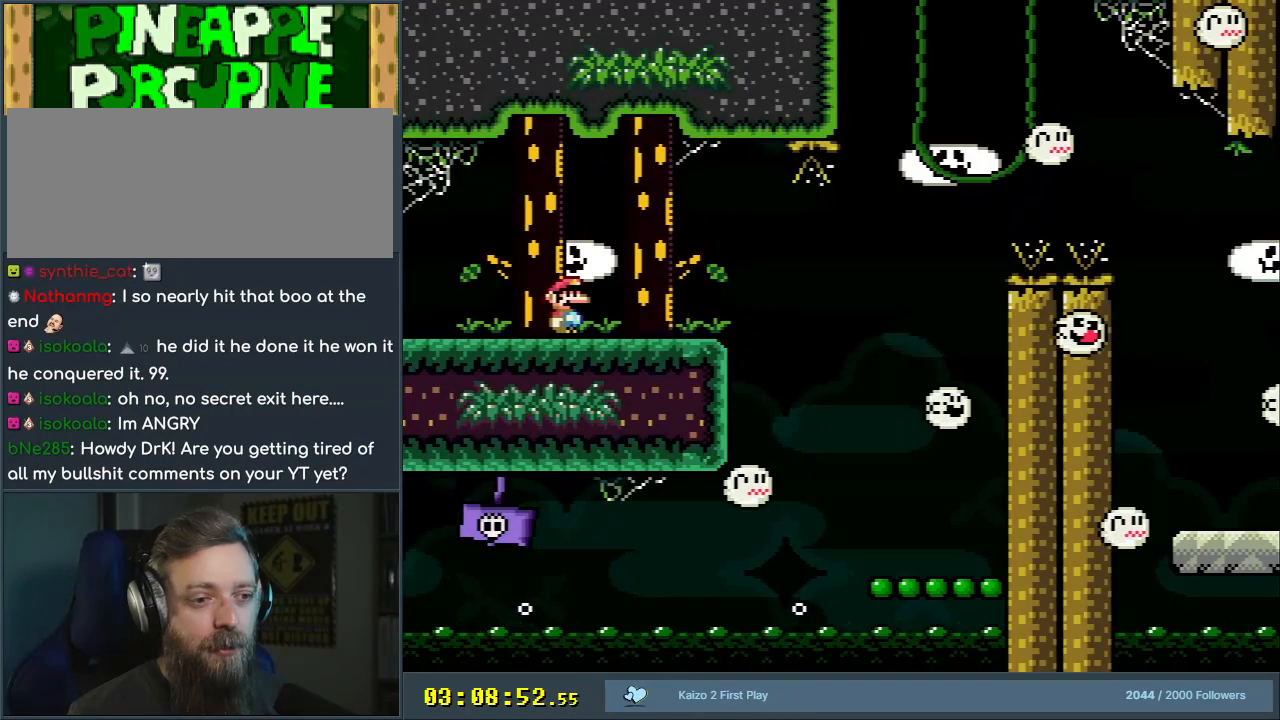
{"buttons": ["Y", "DPAD_RIGHT"], "events": []}
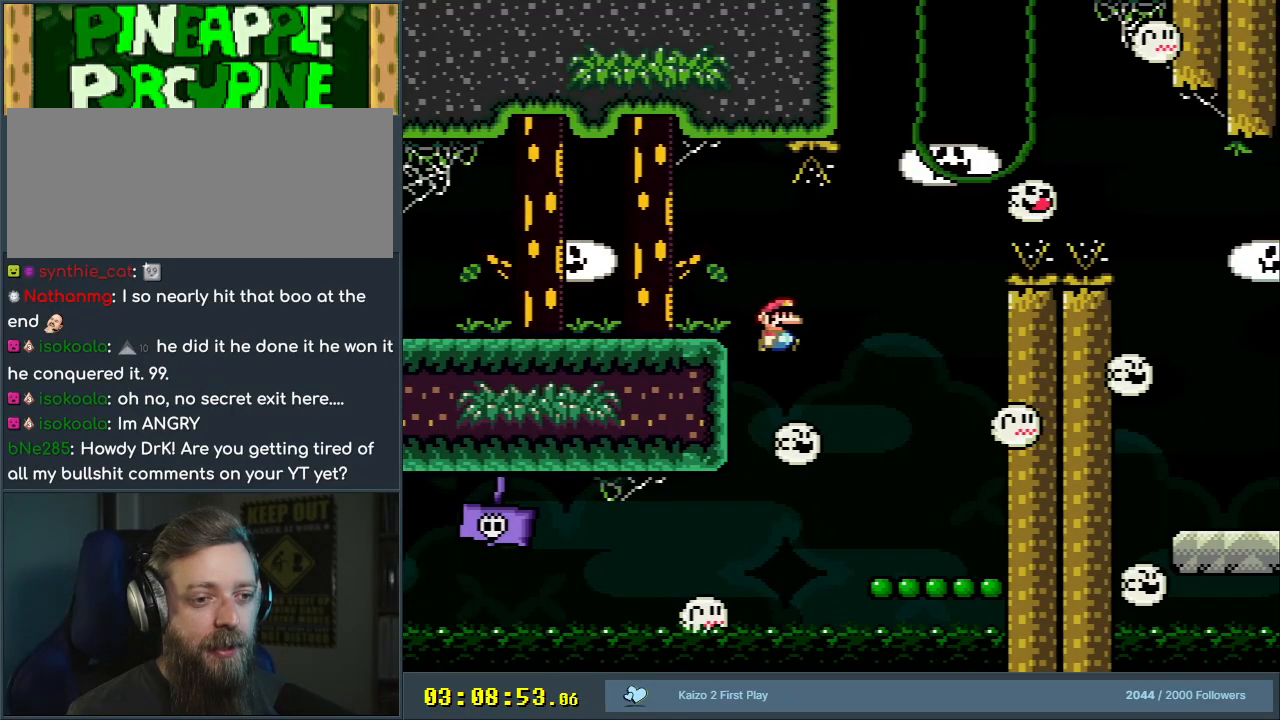
{"buttons": ["B", "Y"], "events": [[83, "DPAD_RIGHT", "up"], [267, "DPAD_LEFT", "down"], [333, "DPAD_LEFT", "up"], [433, "B", "down"]]}
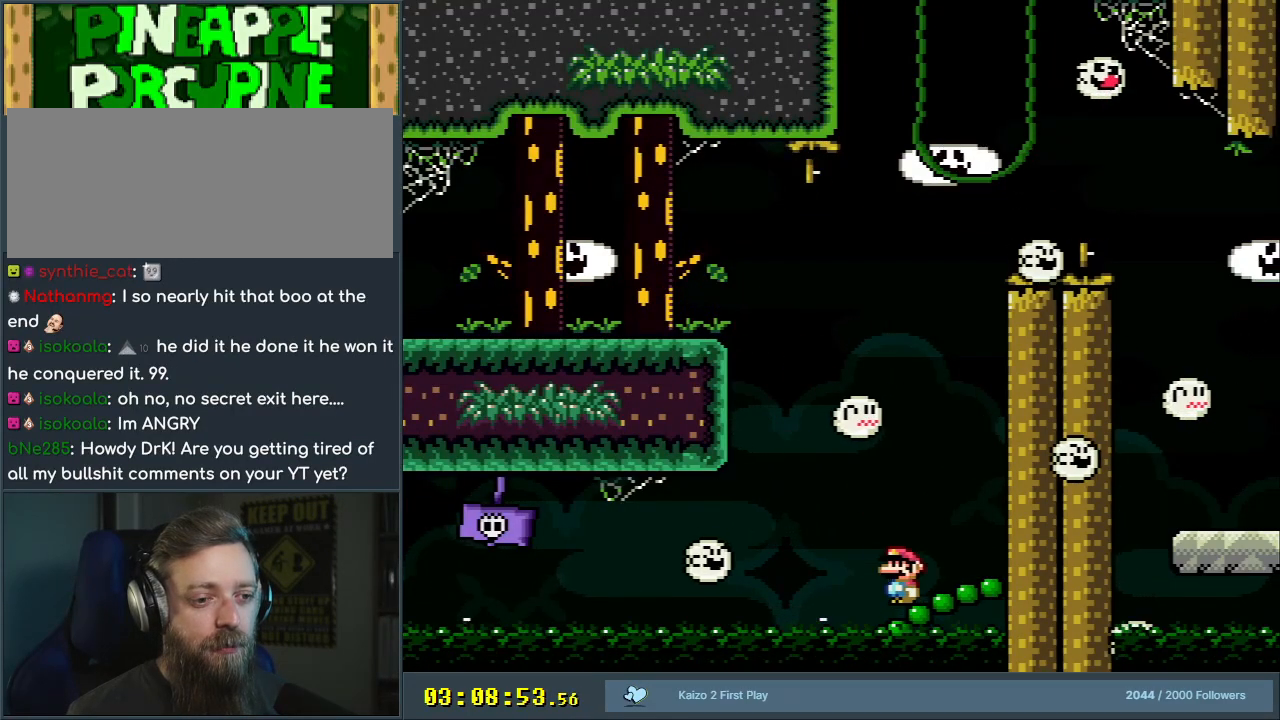
{"buttons": ["B", "Y", "DPAD_RIGHT"], "events": [[300, "DPAD_RIGHT", "down"]]}
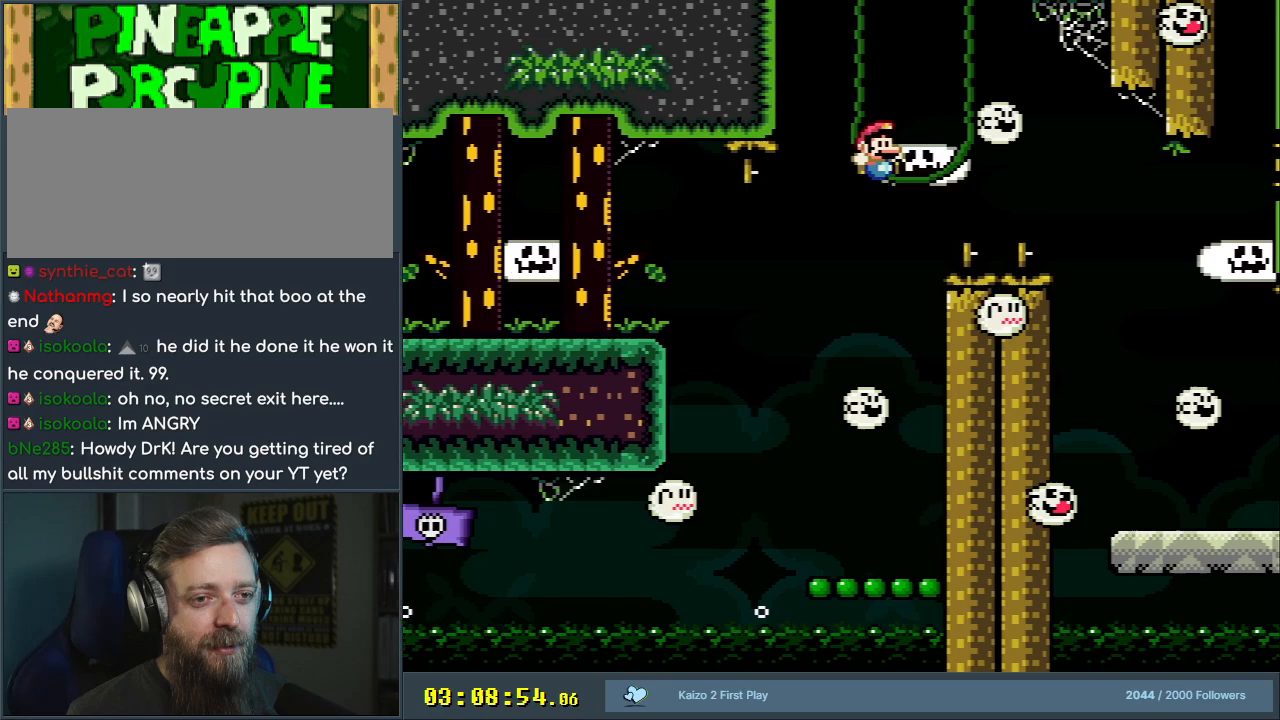
{"buttons": ["B", "Y", "DPAD_RIGHT"], "events": []}
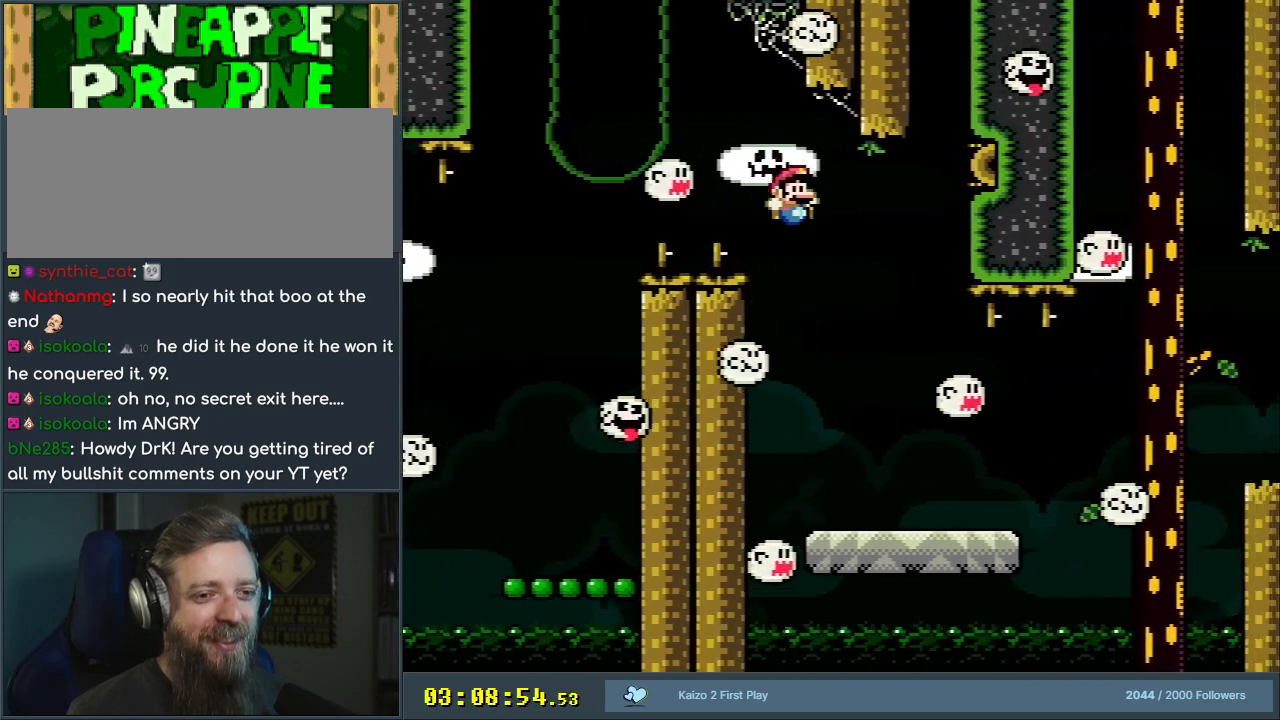
{"buttons": ["X"], "events": [[83, "DPAD_RIGHT", "up"], [300, "DPAD_LEFT", "down"], [417, "B", "up"], [417, "X", "down"], [433, "DPAD_LEFT", "up"], [433, "Y", "up"]]}
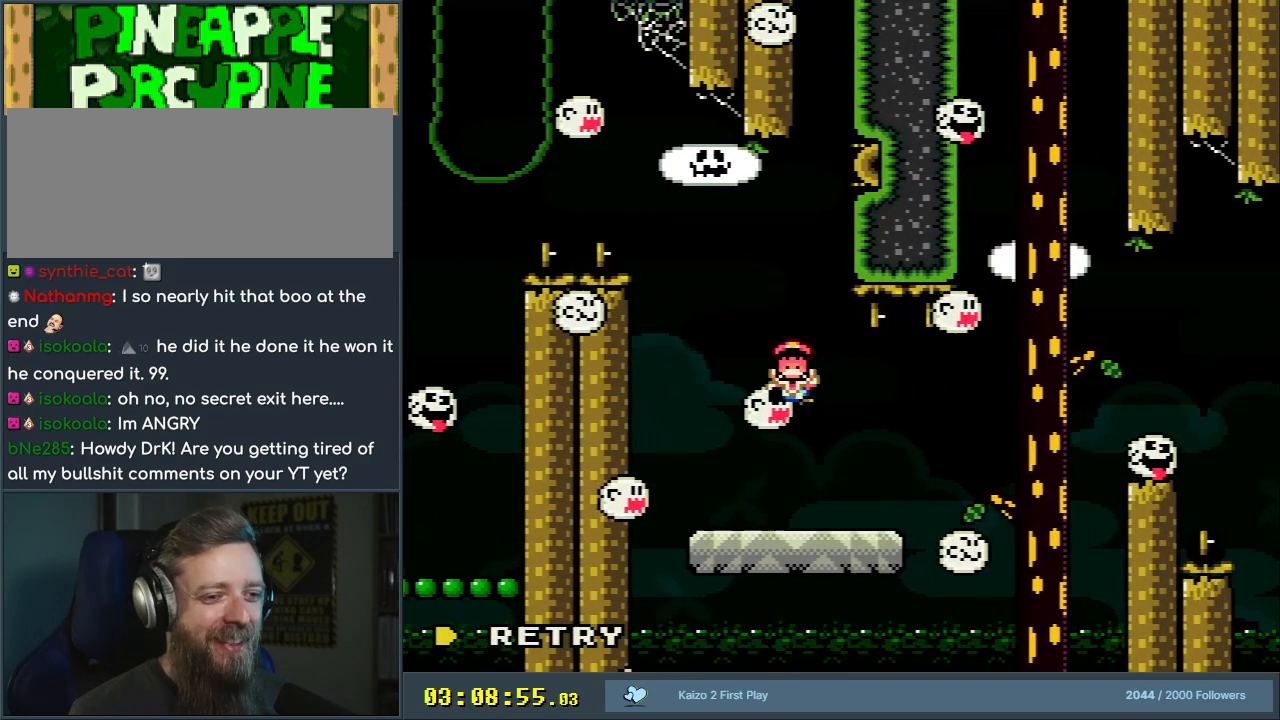
{"buttons": ["A"], "events": [[117, "X", "up"], [200, "A", "down"], [267, "A", "up"], [383, "A", "down"]]}
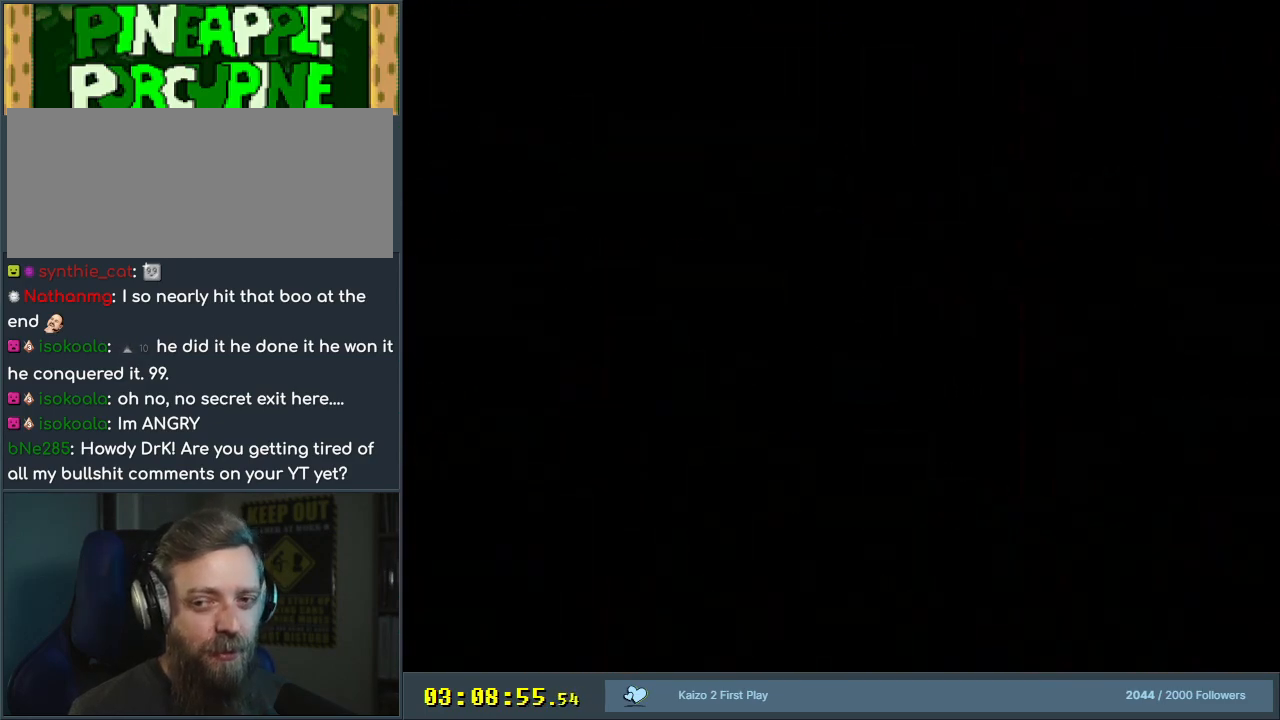
{"buttons": [], "events": [[33, "A", "up"]]}